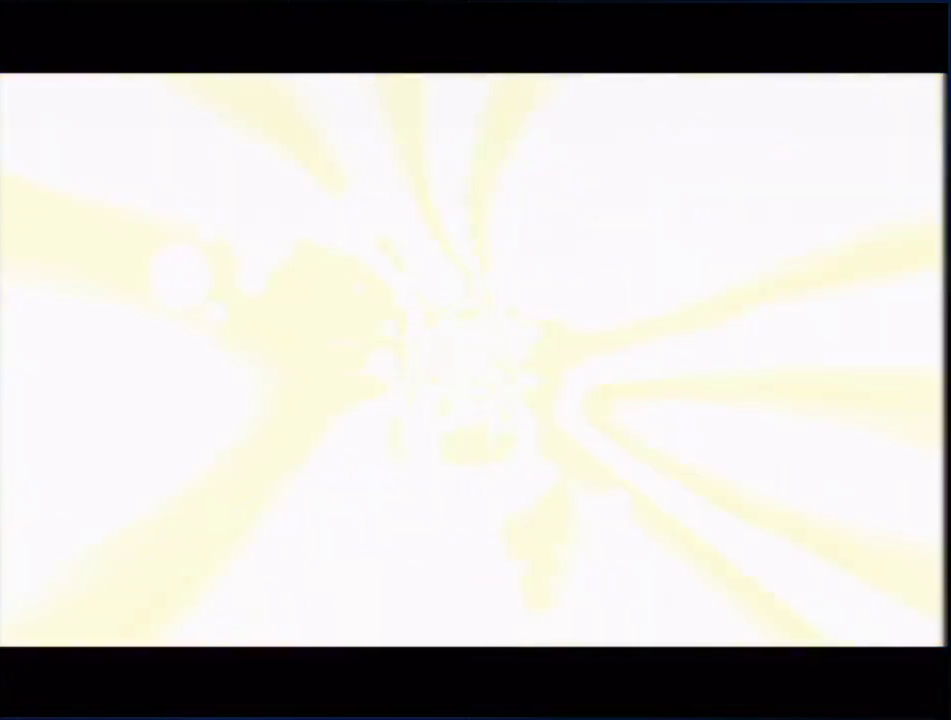
Gameplay with a controller (Nintendo layout); each line is a JSON object with the inputs held at the frame after it. "events" lists button and stick changes between this image and that frame as [ms after this image, input, new state], when the widget could be followed in between. Not read: HOME L3 R3.
{"buttons": [], "left_stick": "center", "right_stick": "center", "events": []}
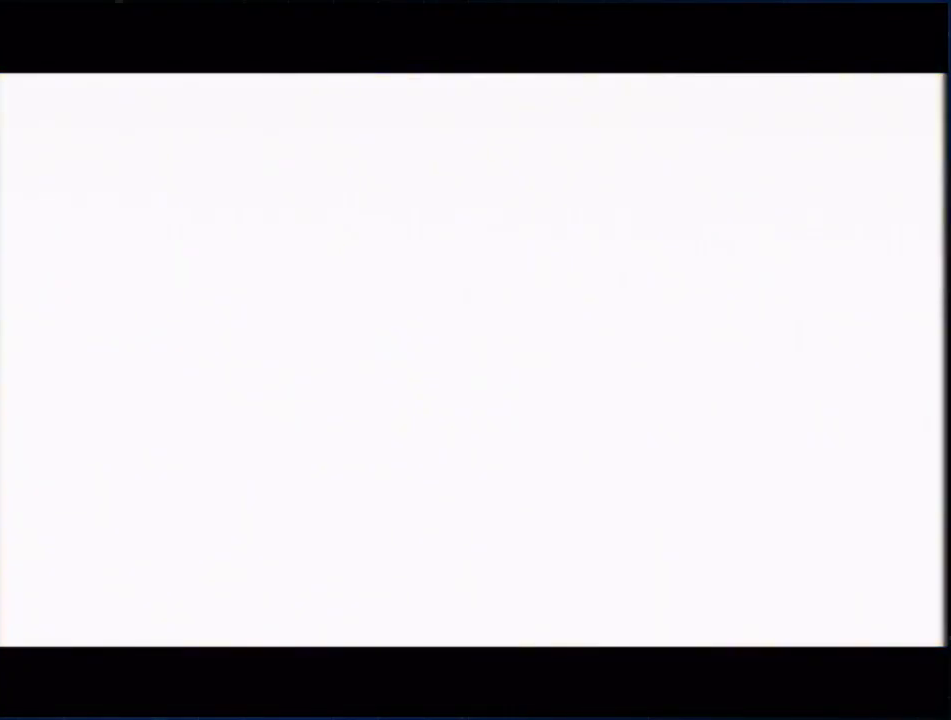
{"buttons": [], "left_stick": "center", "right_stick": "center", "events": []}
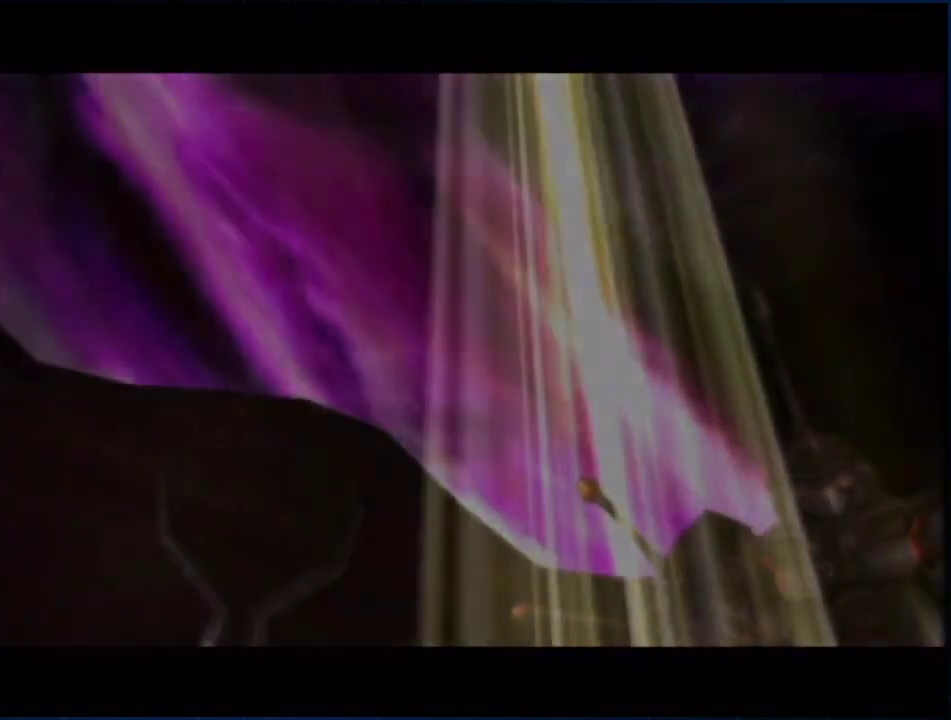
{"buttons": ["A"], "left_stick": "center", "right_stick": "center", "events": [[350, "A", "down"]]}
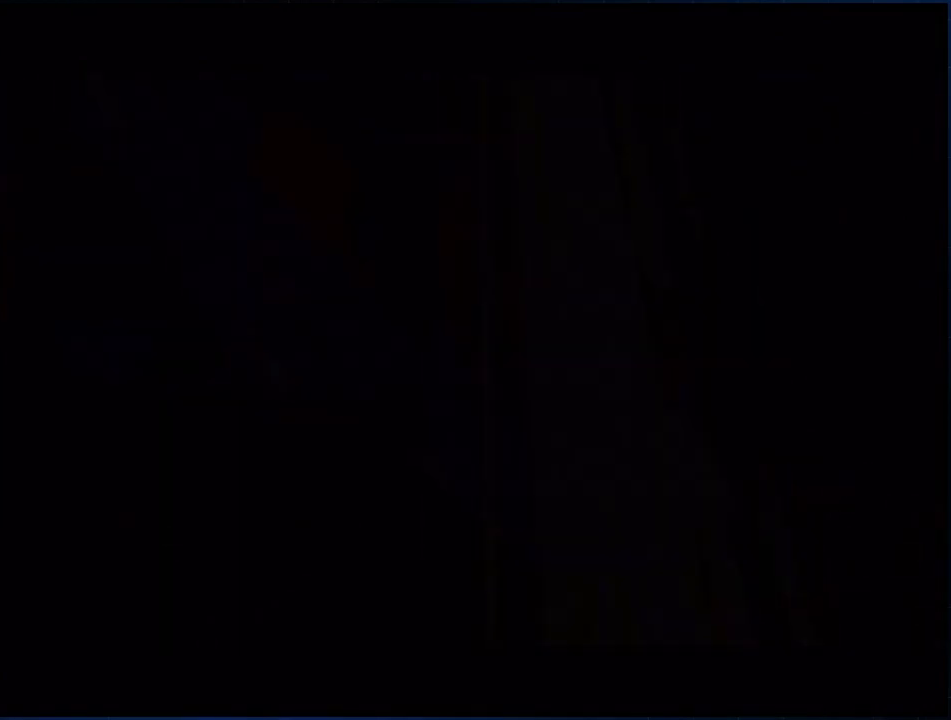
{"buttons": ["A"], "left_stick": "up", "right_stick": "center", "events": [[83, "left_stick", "up"]]}
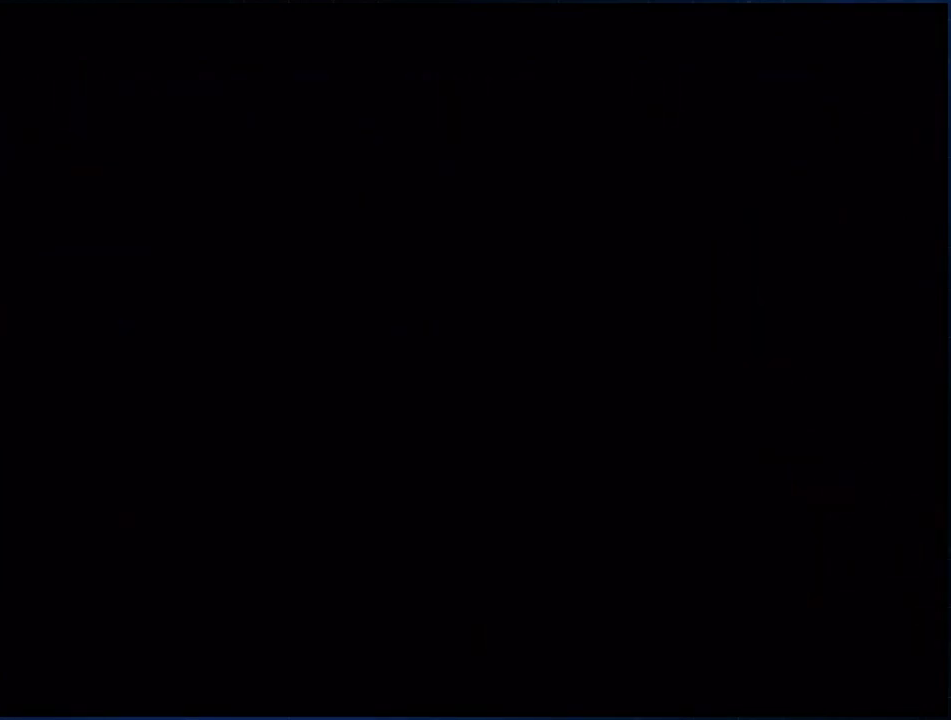
{"buttons": ["A"], "left_stick": "up", "right_stick": "center", "events": []}
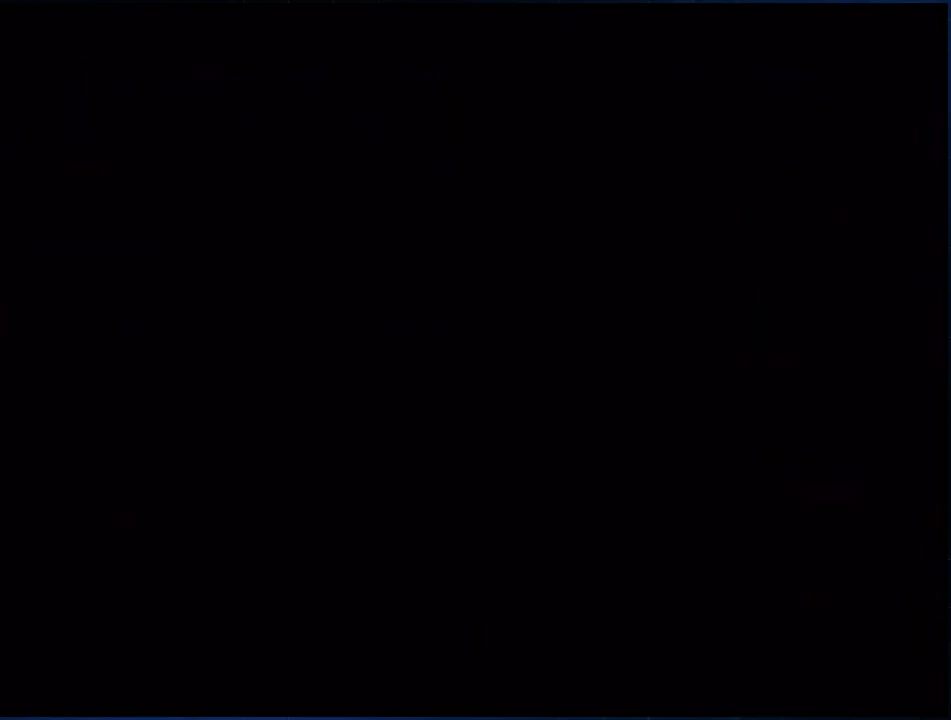
{"buttons": ["A"], "left_stick": "up", "right_stick": "center", "events": []}
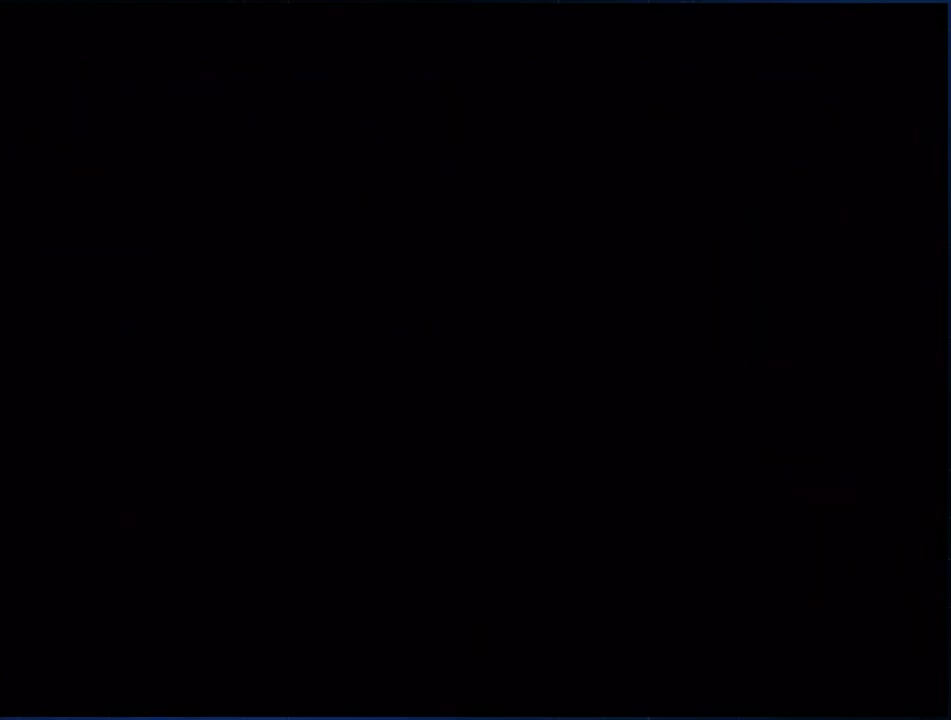
{"buttons": ["A"], "left_stick": "up", "right_stick": "center", "events": []}
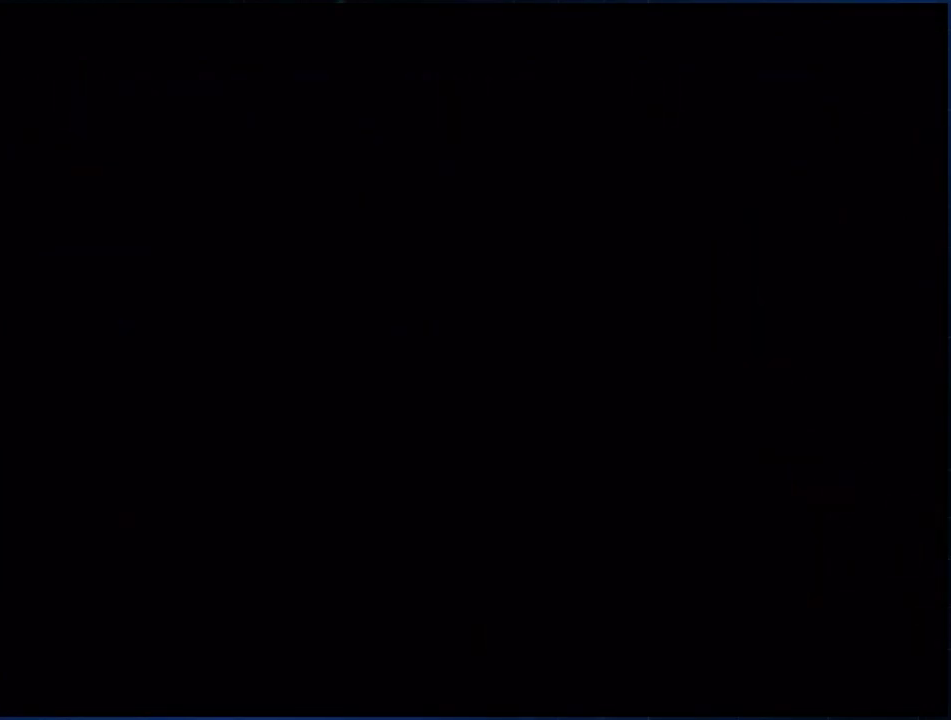
{"buttons": ["A"], "left_stick": "up", "right_stick": "center", "events": []}
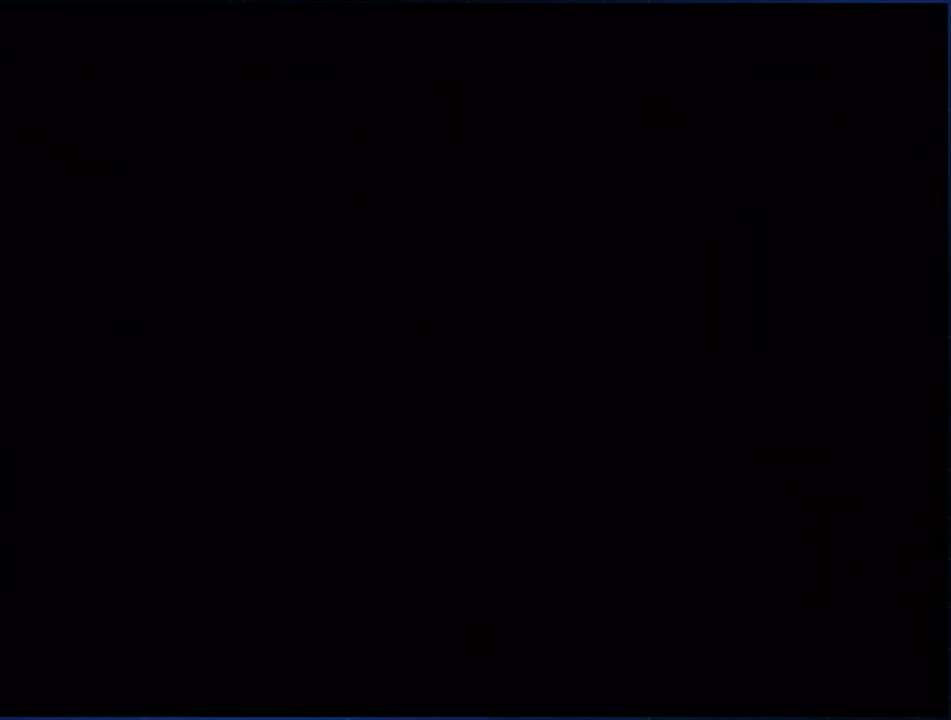
{"buttons": ["A"], "left_stick": "up", "right_stick": "center", "events": []}
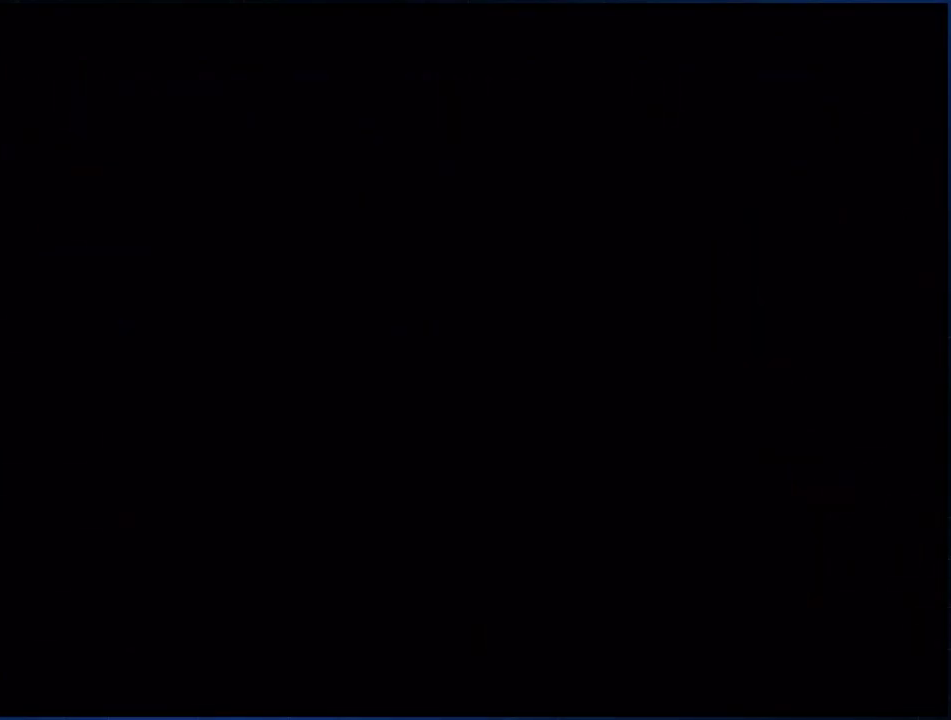
{"buttons": ["A", "L1"], "left_stick": "up", "right_stick": "center", "events": [[350, "L1", "down"]]}
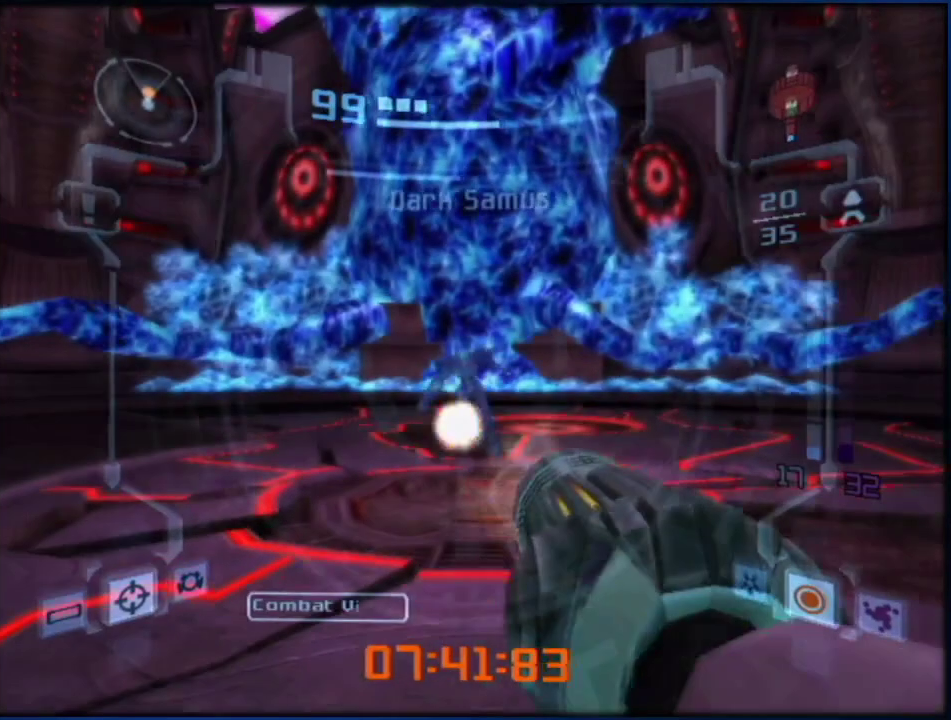
{"buttons": ["A", "L1"], "left_stick": "up-left", "right_stick": "center", "events": [[217, "left_stick", "up-left"]]}
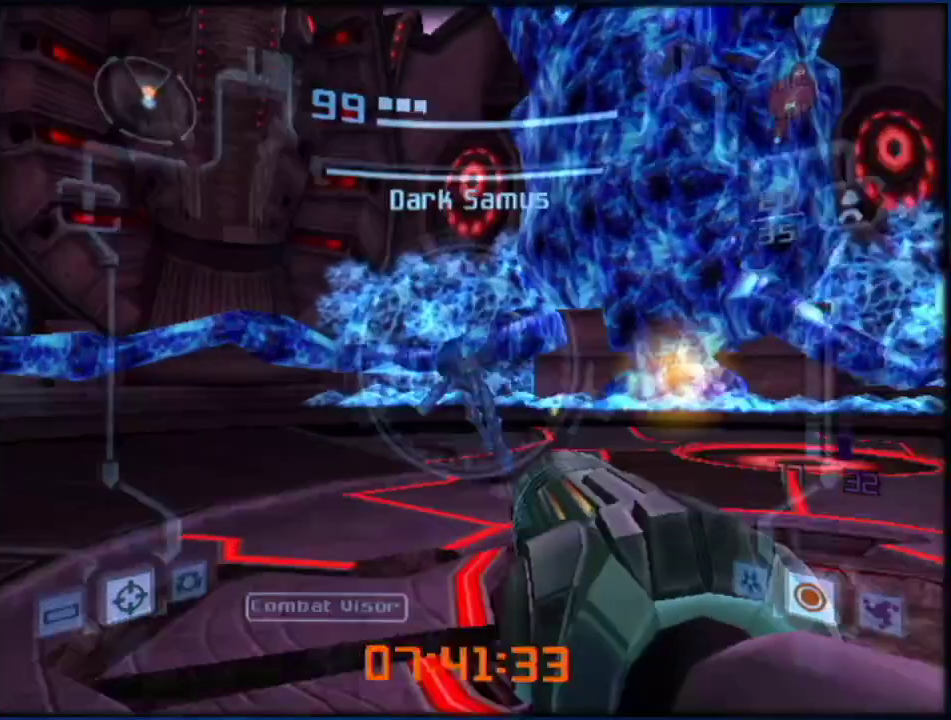
{"buttons": ["A", "L1"], "left_stick": "up", "right_stick": "center", "events": [[67, "Y", "down"], [117, "Y", "up"], [183, "Y", "down"], [283, "left_stick", "up"], [350, "Y", "up"], [417, "Y", "down"], [467, "Y", "up"]]}
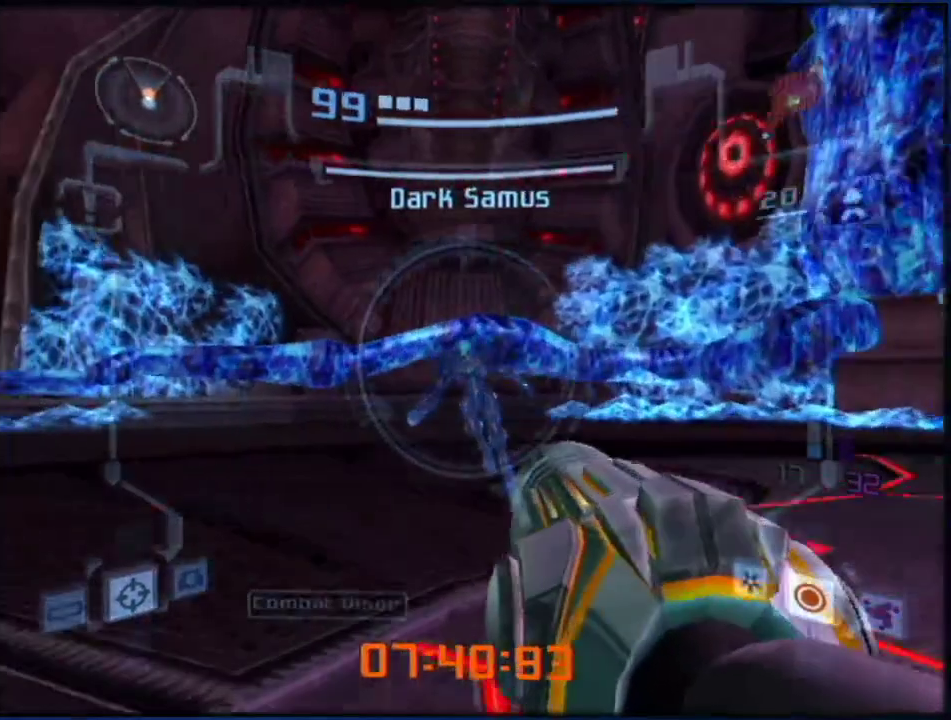
{"buttons": ["A", "Y", "L1"], "left_stick": "up-right", "right_stick": "center", "events": [[250, "Y", "down"], [250, "left_stick", "down"], [317, "Y", "up"], [417, "left_stick", "up-right"], [500, "Y", "down"]]}
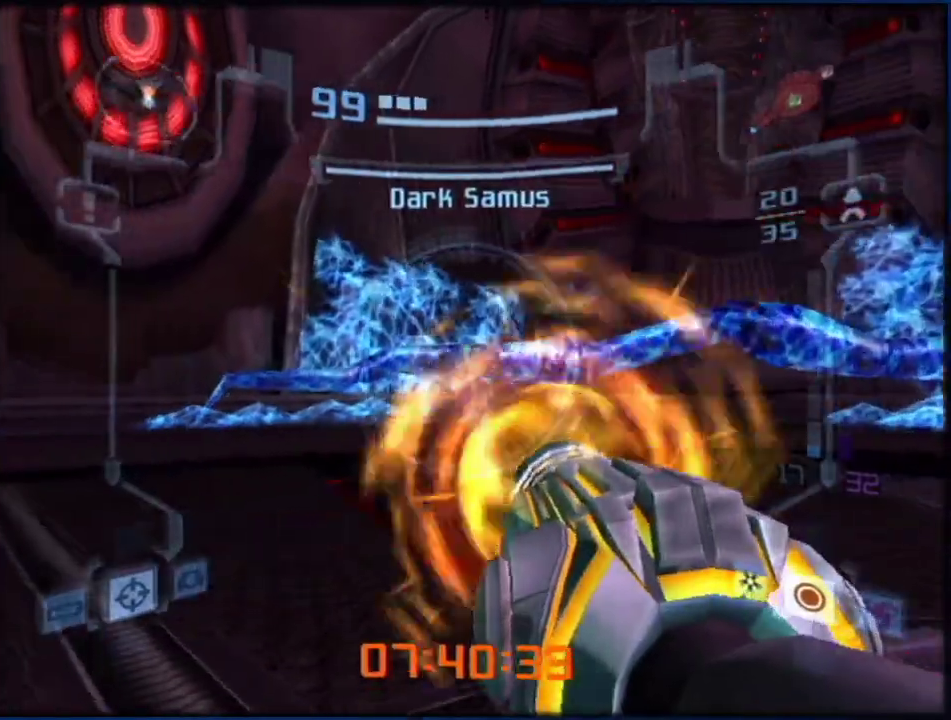
{"buttons": ["A", "Y", "L1"], "left_stick": "up", "right_stick": "center", "events": [[83, "left_stick", "up"], [283, "Y", "up"], [333, "Y", "down"], [400, "Y", "up"], [467, "Y", "down"]]}
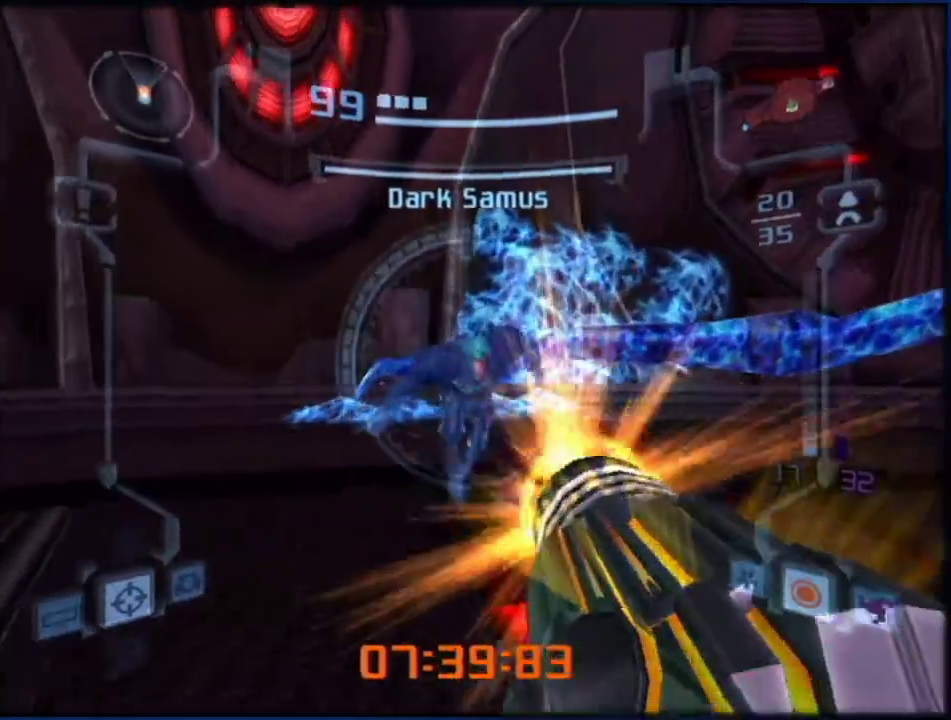
{"buttons": ["L1"], "left_stick": "down", "right_stick": "center", "events": [[33, "Y", "up"], [117, "left_stick", "center"], [167, "left_stick", "down"], [433, "A", "up"]]}
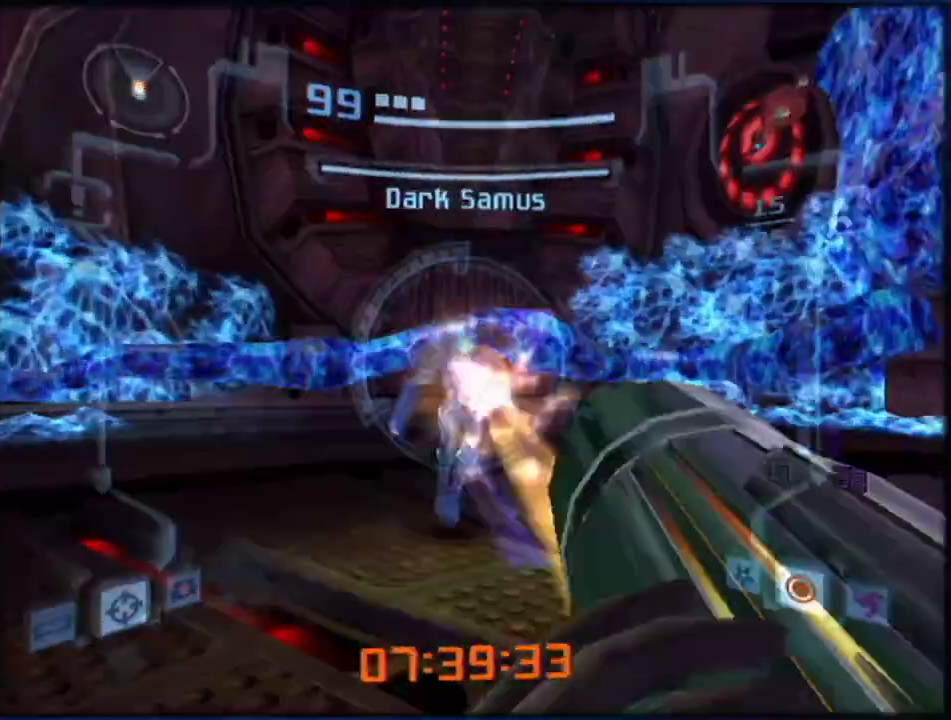
{"buttons": ["A", "L1"], "left_stick": "up", "right_stick": "center", "events": [[33, "right_stick", "right"], [183, "left_stick", "center"], [217, "right_stick", "center"], [250, "left_stick", "up"], [500, "A", "down"]]}
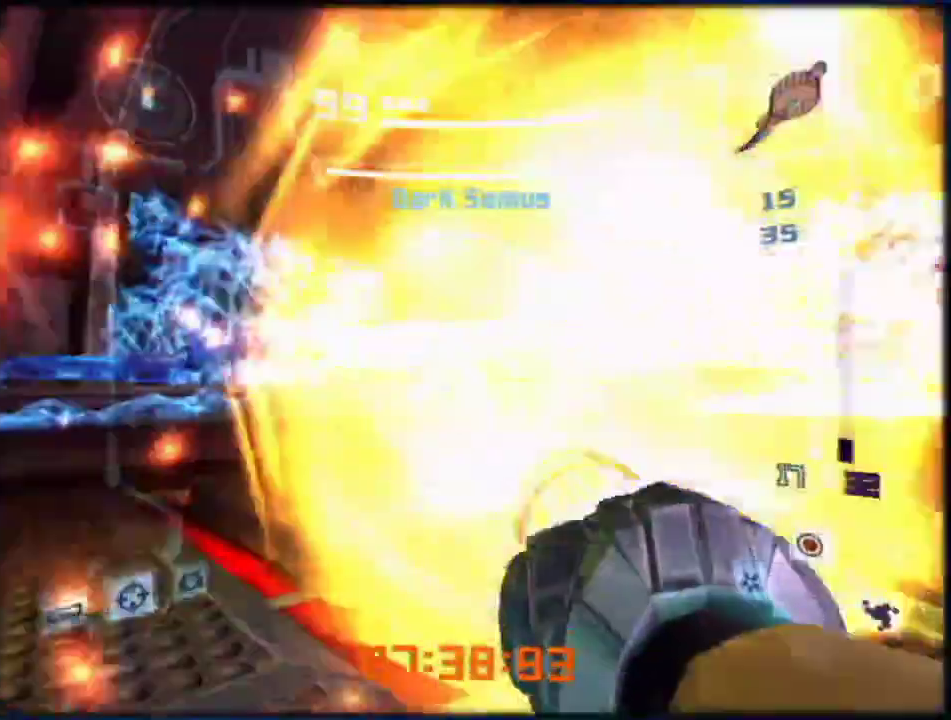
{"buttons": ["A", "L1"], "left_stick": "up", "right_stick": "center", "events": [[183, "A", "up"], [250, "A", "down"], [283, "left_stick", "center"], [317, "A", "up"], [367, "A", "down"], [433, "A", "up"], [433, "left_stick", "up"], [500, "A", "down"]]}
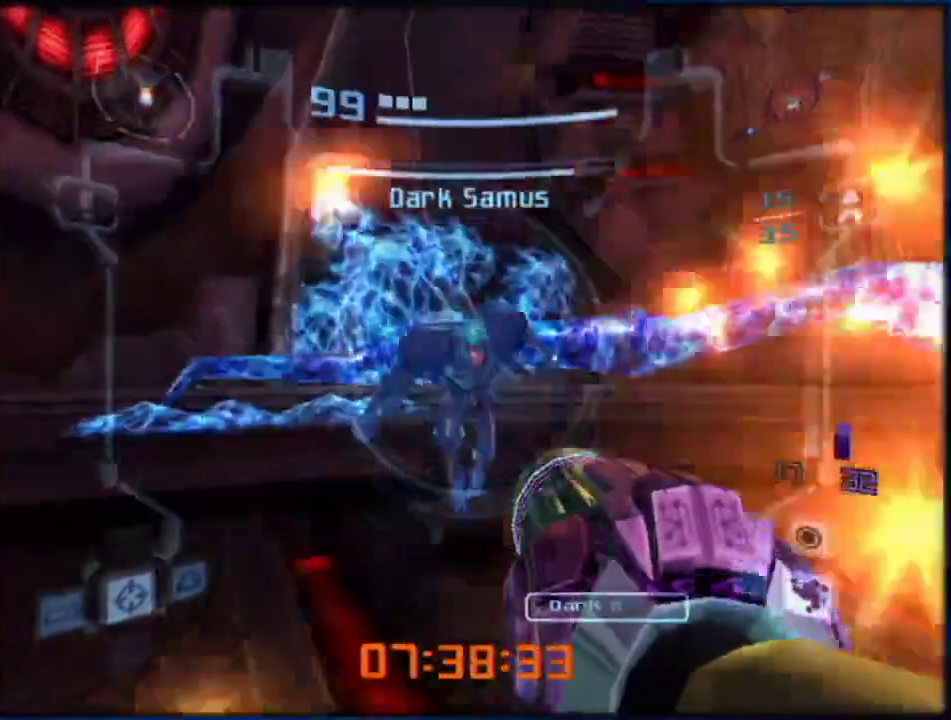
{"buttons": ["A", "L1"], "left_stick": "up", "right_stick": "center", "events": [[150, "A", "up"], [150, "left_stick", "center"], [217, "left_stick", "down"], [350, "A", "down"], [450, "left_stick", "up"]]}
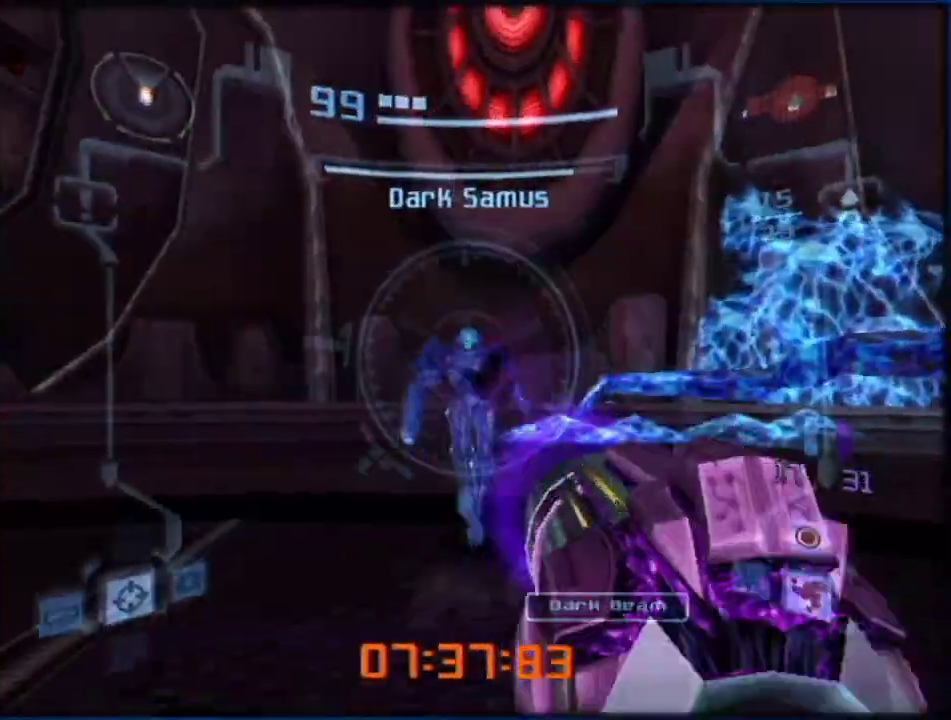
{"buttons": ["L1"], "left_stick": "up", "right_stick": "center", "events": [[17, "A", "up"], [83, "A", "down"], [167, "A", "up"], [317, "A", "down"], [350, "left_stick", "down"], [367, "A", "up"], [433, "A", "down"], [500, "A", "up"], [500, "left_stick", "up"]]}
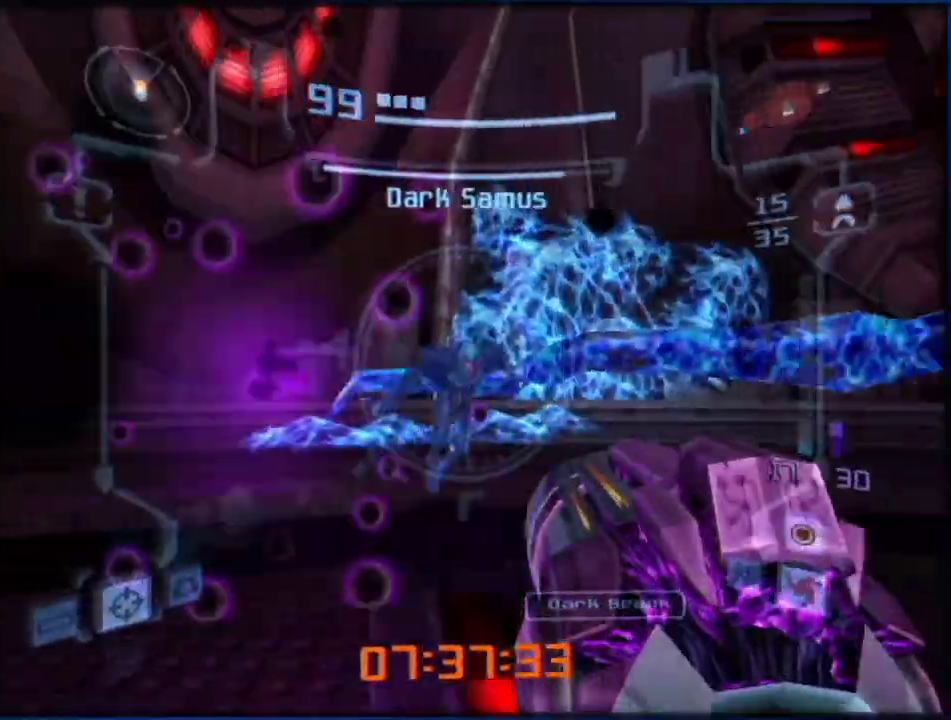
{"buttons": ["L1"], "left_stick": "up", "right_stick": "center", "events": [[67, "A", "down"], [100, "A", "up"], [183, "A", "down"], [183, "left_stick", "down"], [217, "A", "up"], [283, "A", "down"], [333, "A", "up"], [333, "left_stick", "up"], [417, "A", "down"], [417, "left_stick", "center"], [467, "A", "up"], [500, "left_stick", "up"]]}
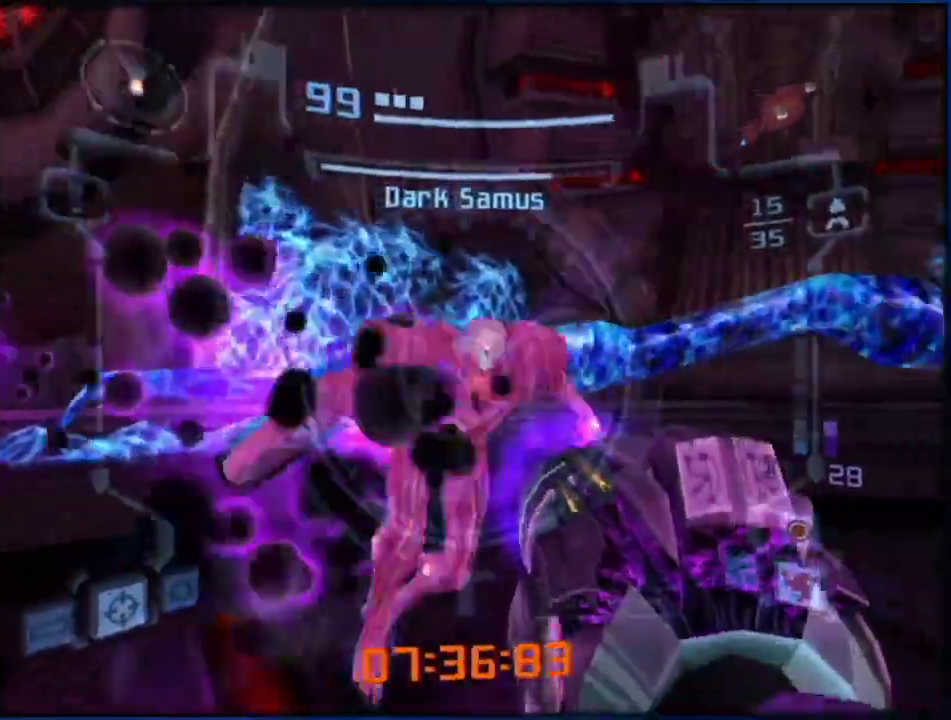
{"buttons": ["L1"], "left_stick": "down", "right_stick": "center", "events": [[33, "A", "down"], [67, "left_stick", "center"], [100, "A", "up"], [117, "left_stick", "down"], [167, "A", "down"], [183, "A", "up"], [250, "A", "down"], [283, "left_stick", "up"], [317, "A", "up"], [350, "A", "down"], [433, "A", "up"], [433, "left_stick", "down"]]}